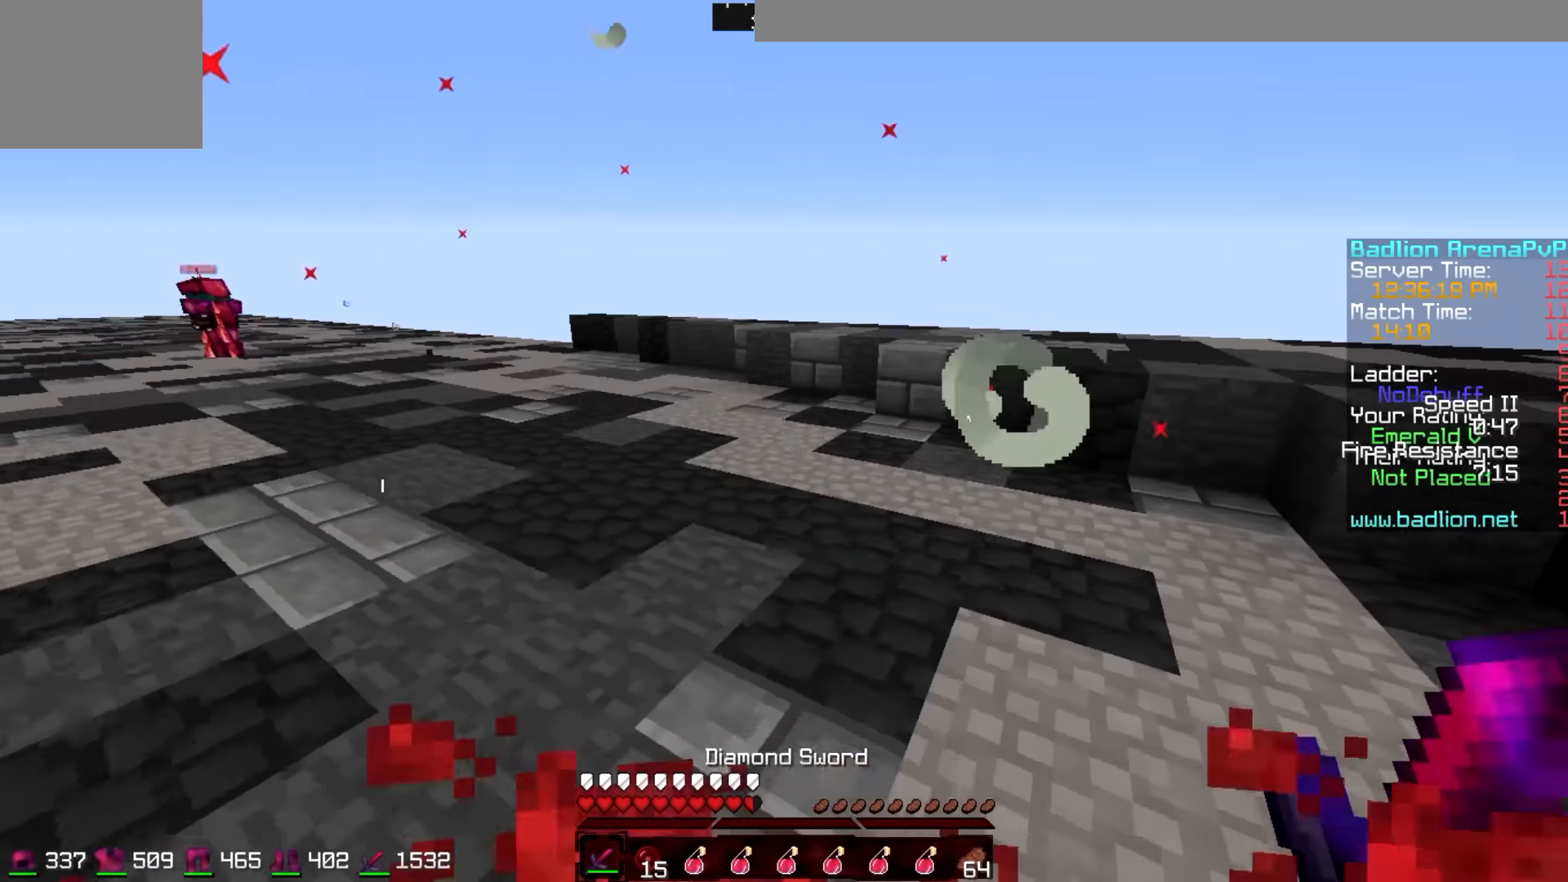
Gameplay with keyboard; each line is a JSON object with the keys held at the frame after it. "events" lists presses ("down") and releases ("up") of "a", "d", "s" and "w" between this image and that frame as [ms after this image, input, new state], when the widget could be followed in between. No other keys are recorded. Mouse input is not recorded.
{"keys": ["a"], "events": [[100, "a", "down"], [200, "s", "up"]]}
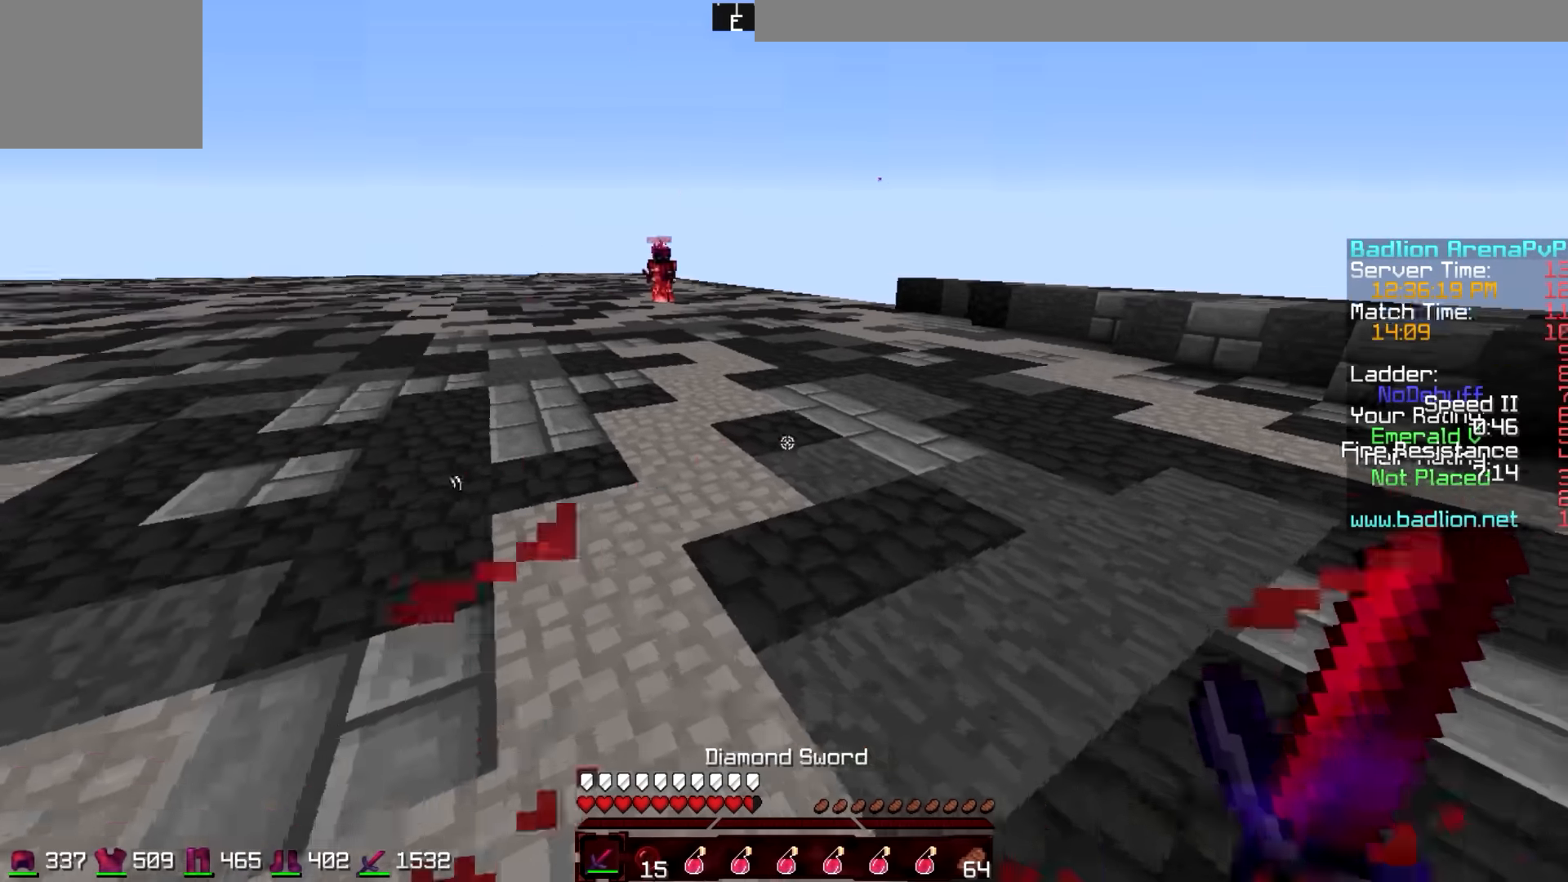
{"keys": ["w"], "events": [[450, "w", "down"], [500, "a", "up"]]}
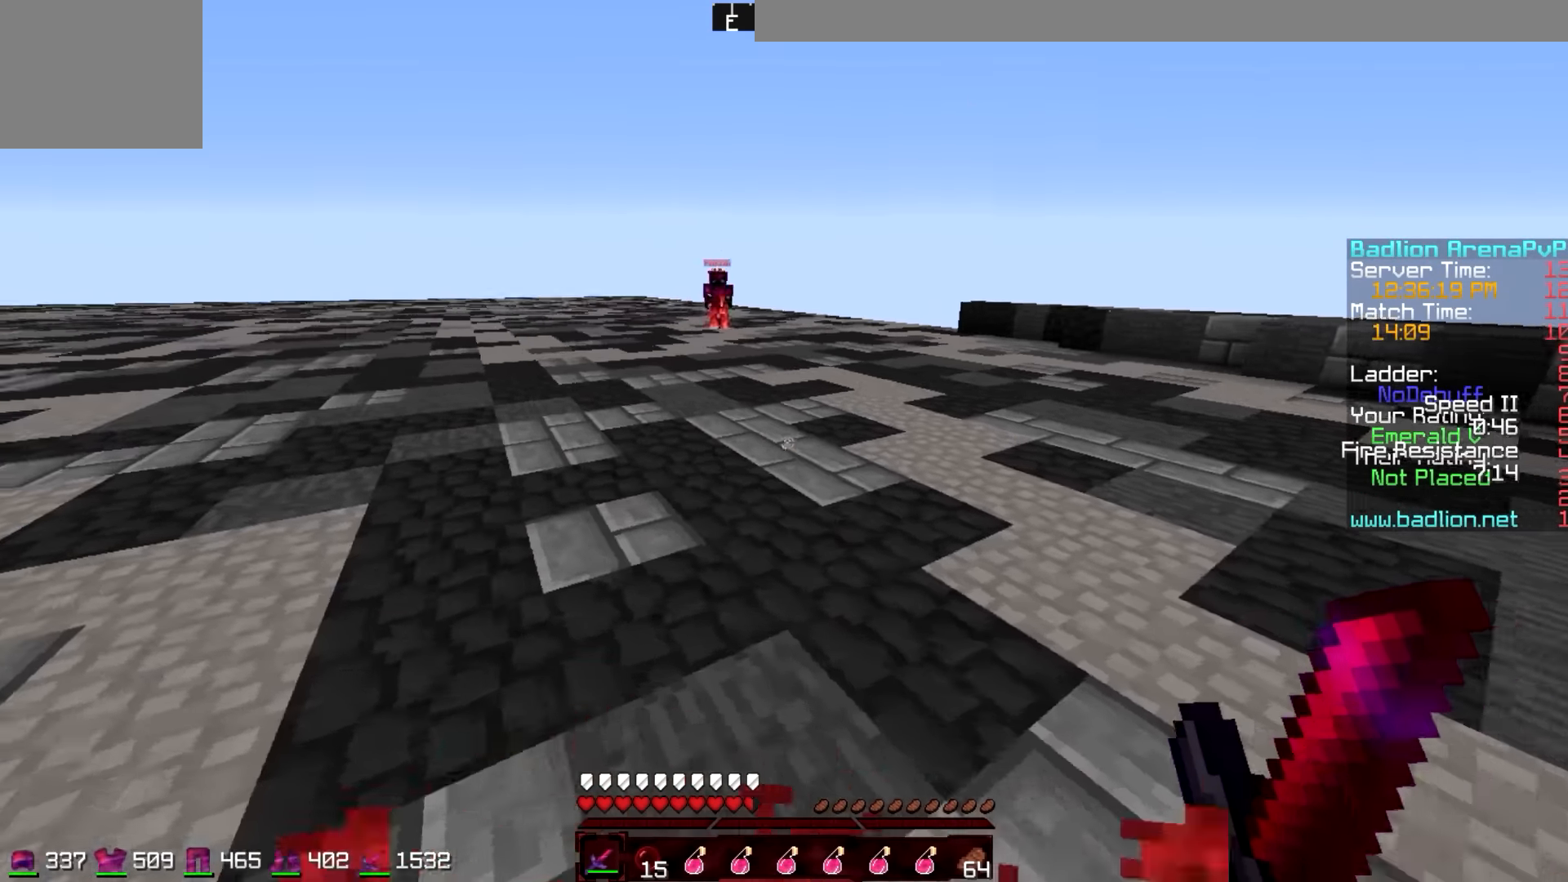
{"keys": ["w"], "events": []}
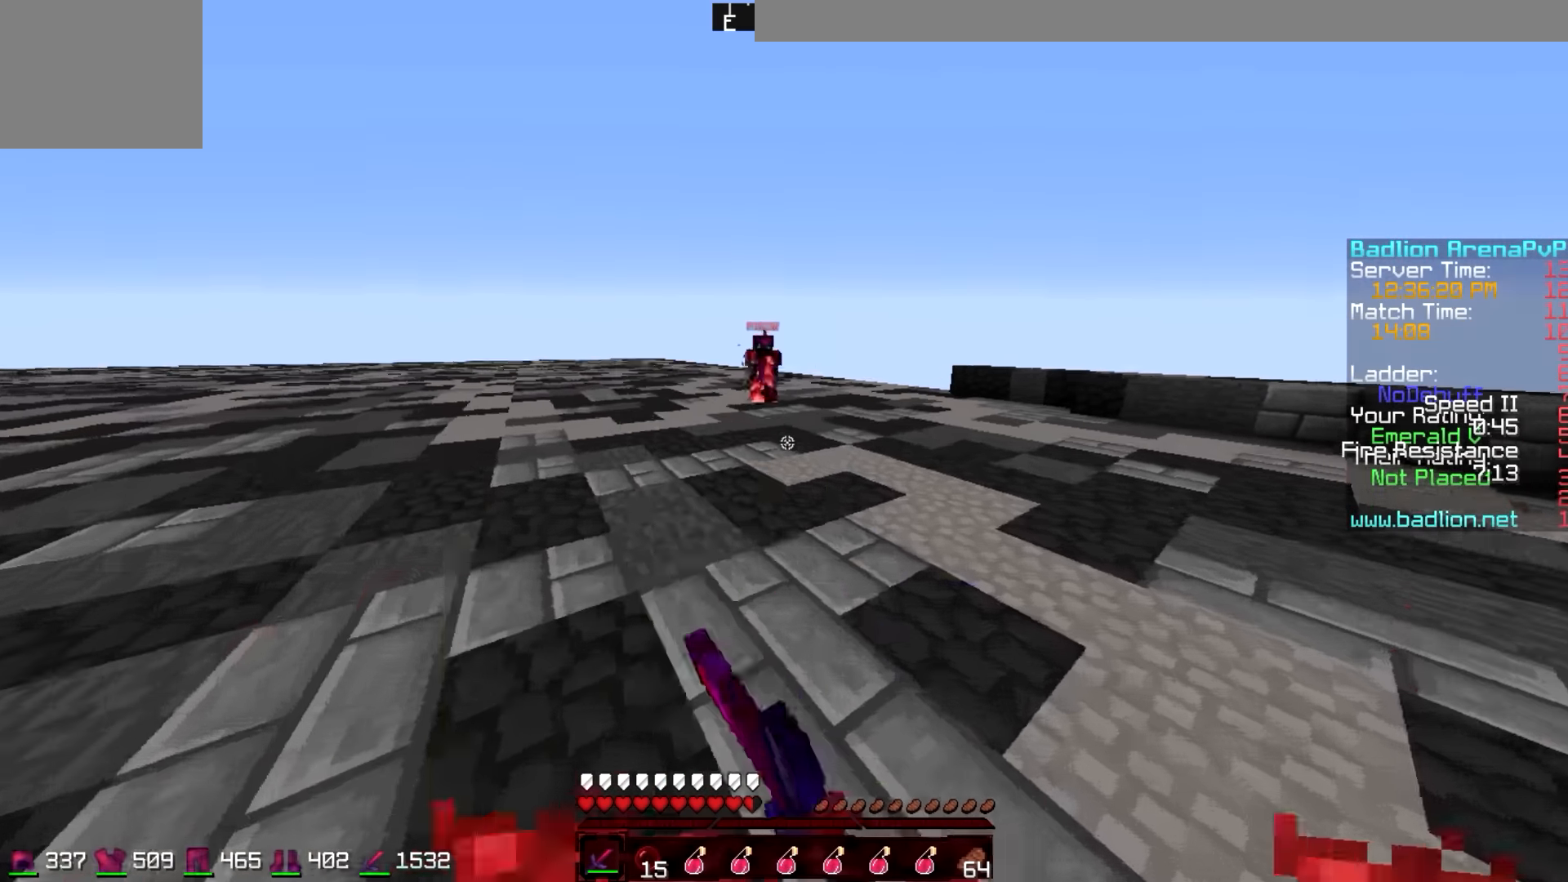
{"keys": ["d"], "events": [[50, "a", "down"], [100, "w", "up"], [450, "a", "up"], [500, "d", "down"]]}
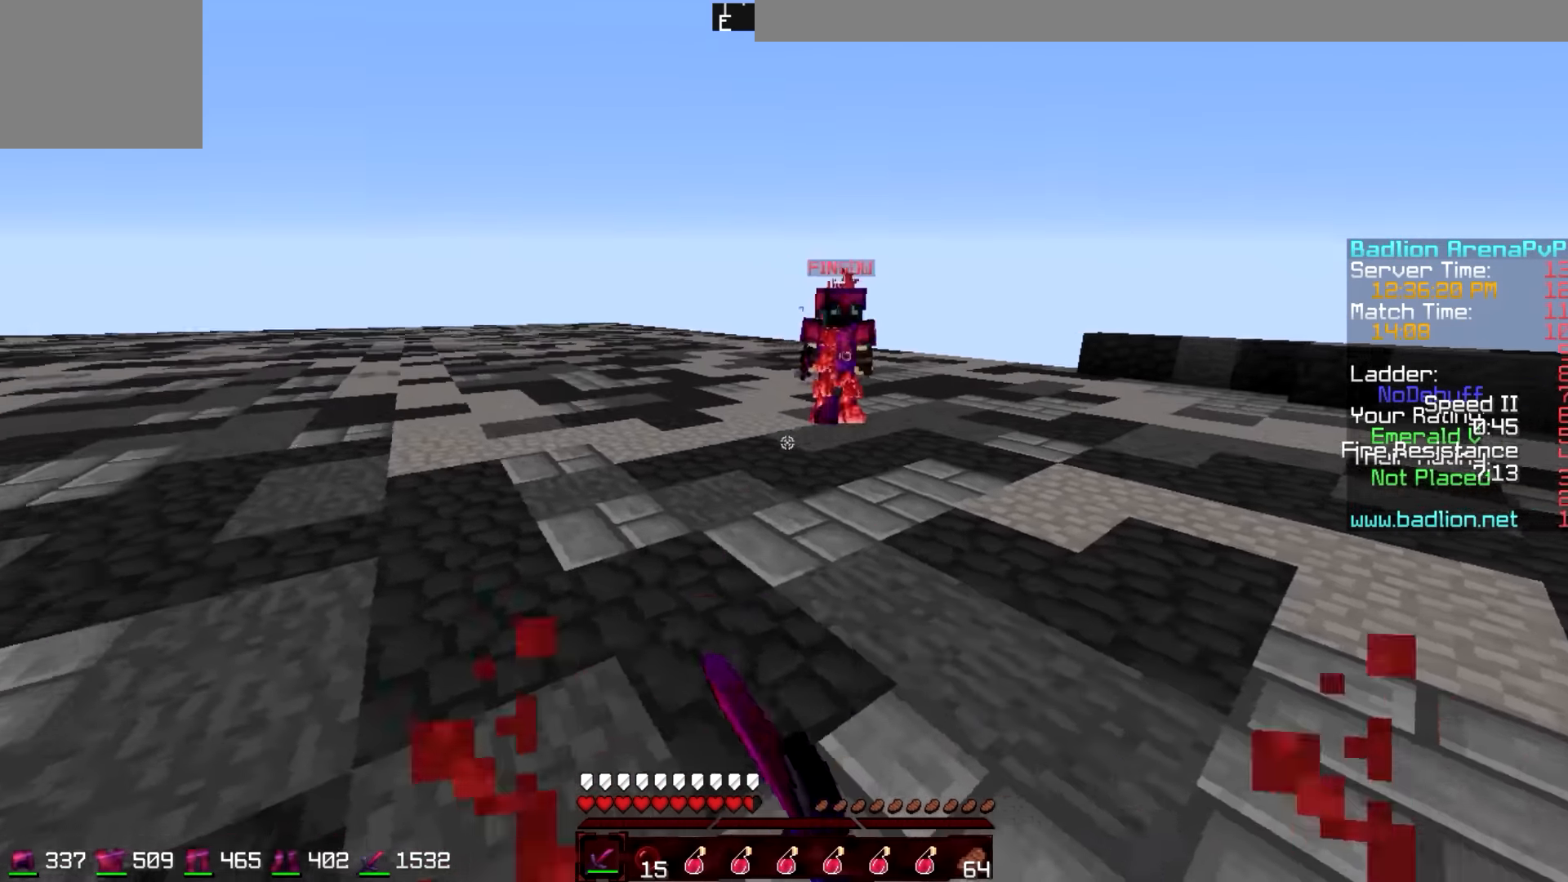
{"keys": ["d", "w"], "events": [[100, "w", "down"]]}
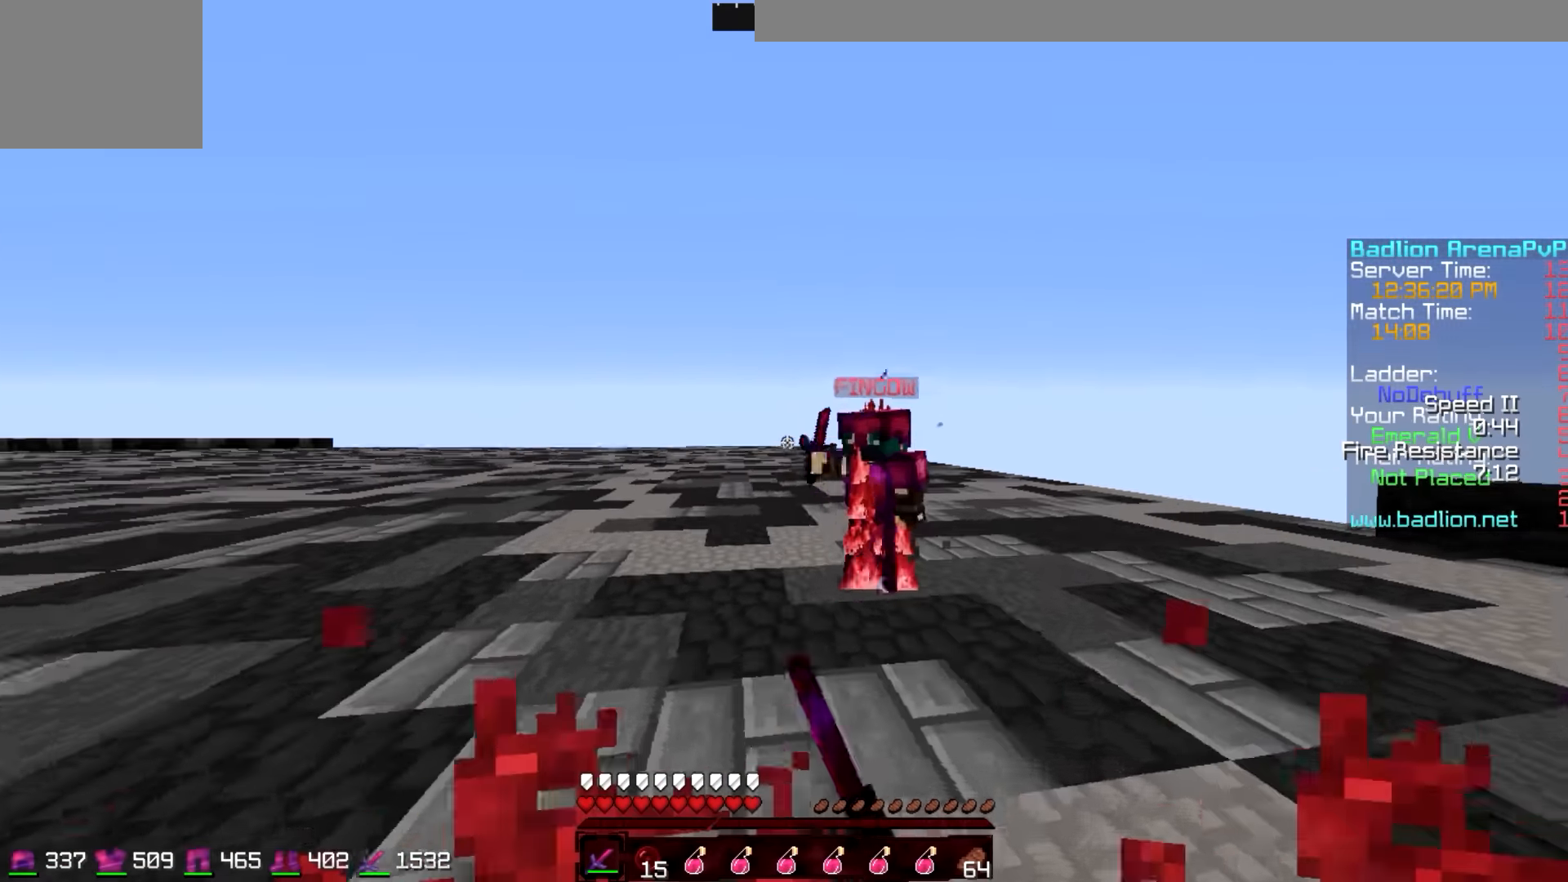
{"keys": ["a"], "events": [[250, "a", "down"], [350, "d", "up"], [467, "w", "up"]]}
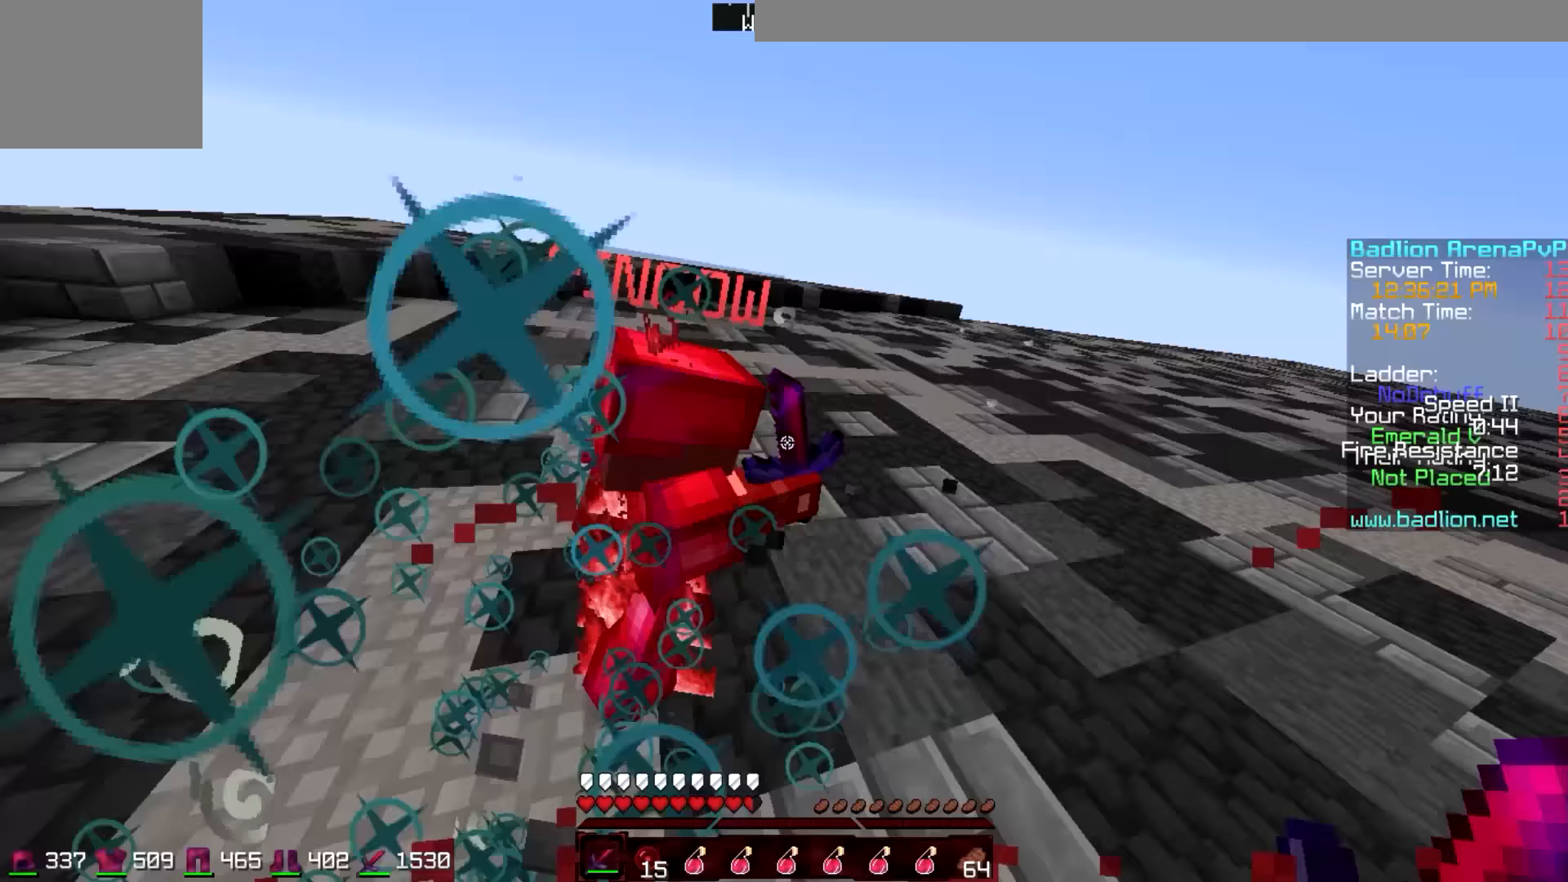
{"keys": ["a", "w"], "events": [[100, "w", "down"]]}
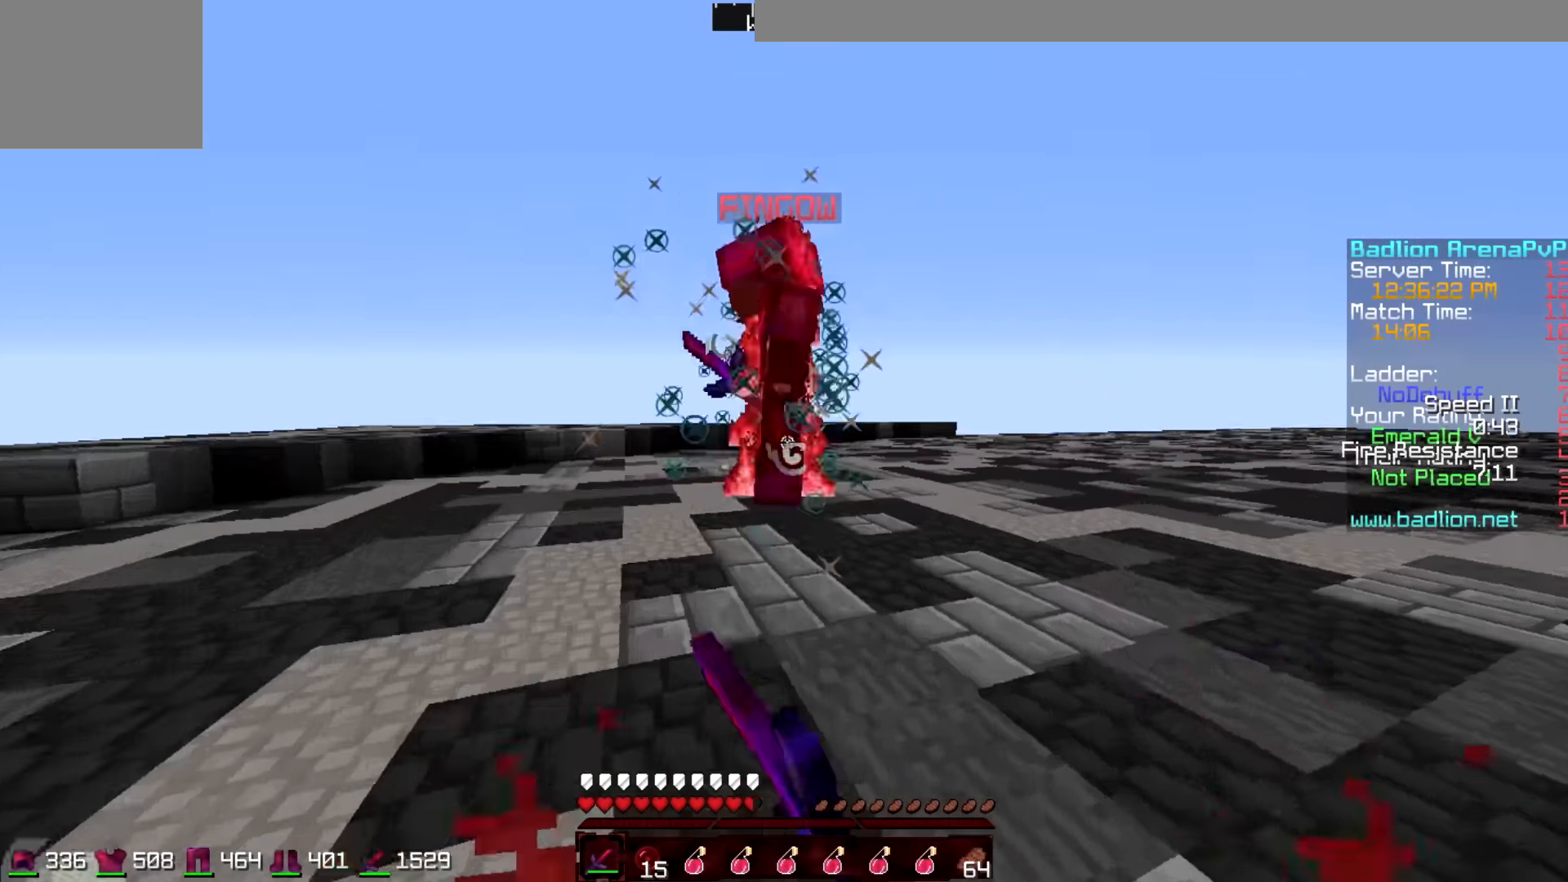
{"keys": ["a", "d", "w"], "events": [[500, "d", "down"]]}
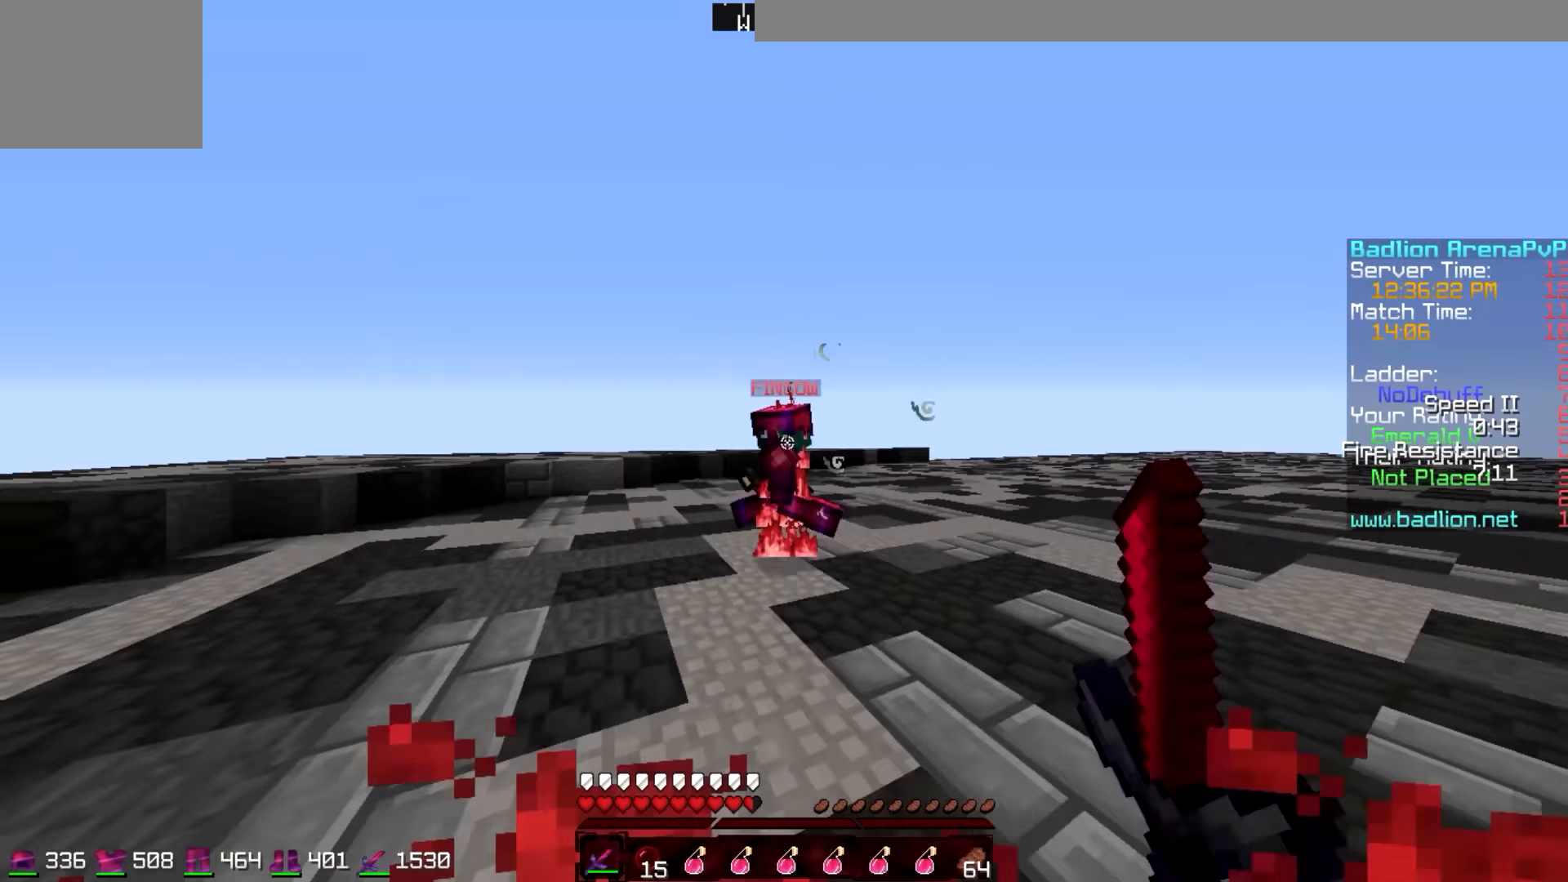
{"keys": ["d"], "events": [[50, "a", "up"], [300, "w", "up"]]}
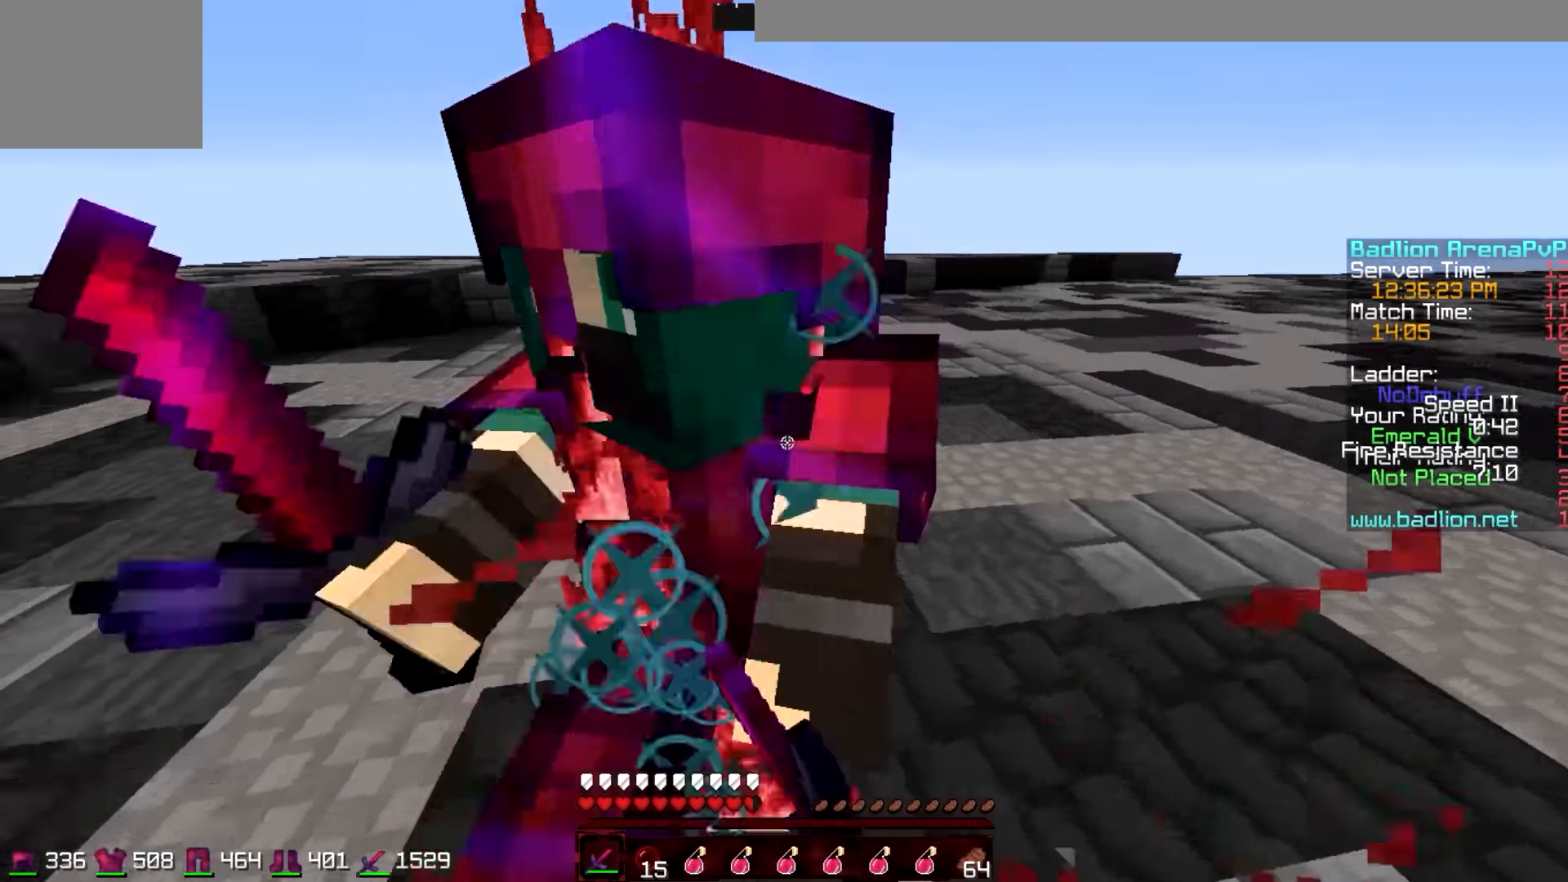
{"keys": ["a", "w"], "events": [[150, "w", "down"], [200, "a", "down"], [200, "d", "up"]]}
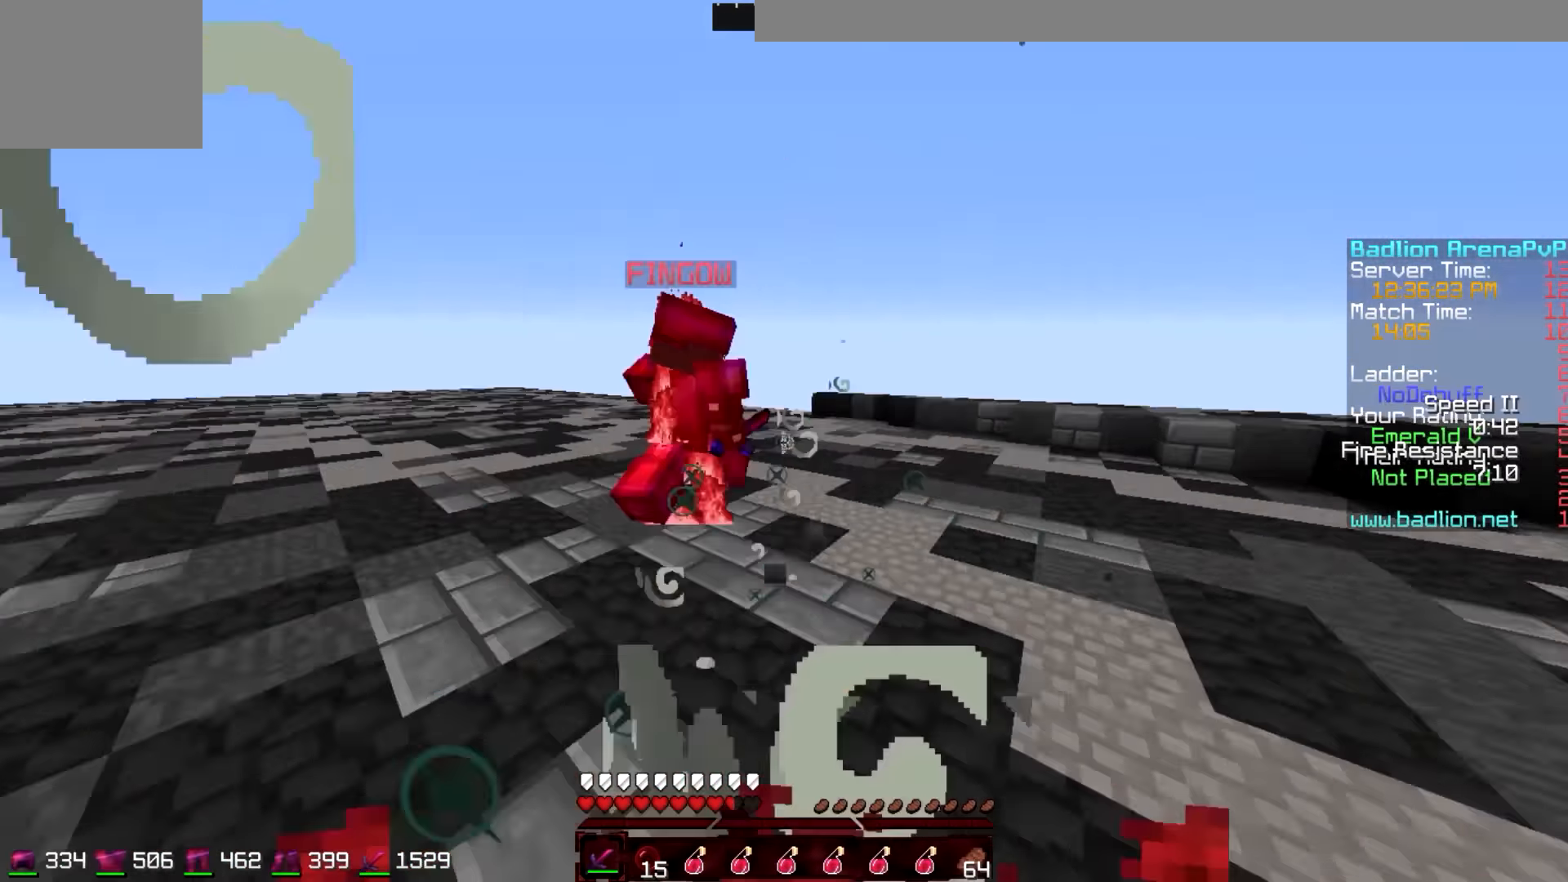
{"keys": ["a", "w"], "events": []}
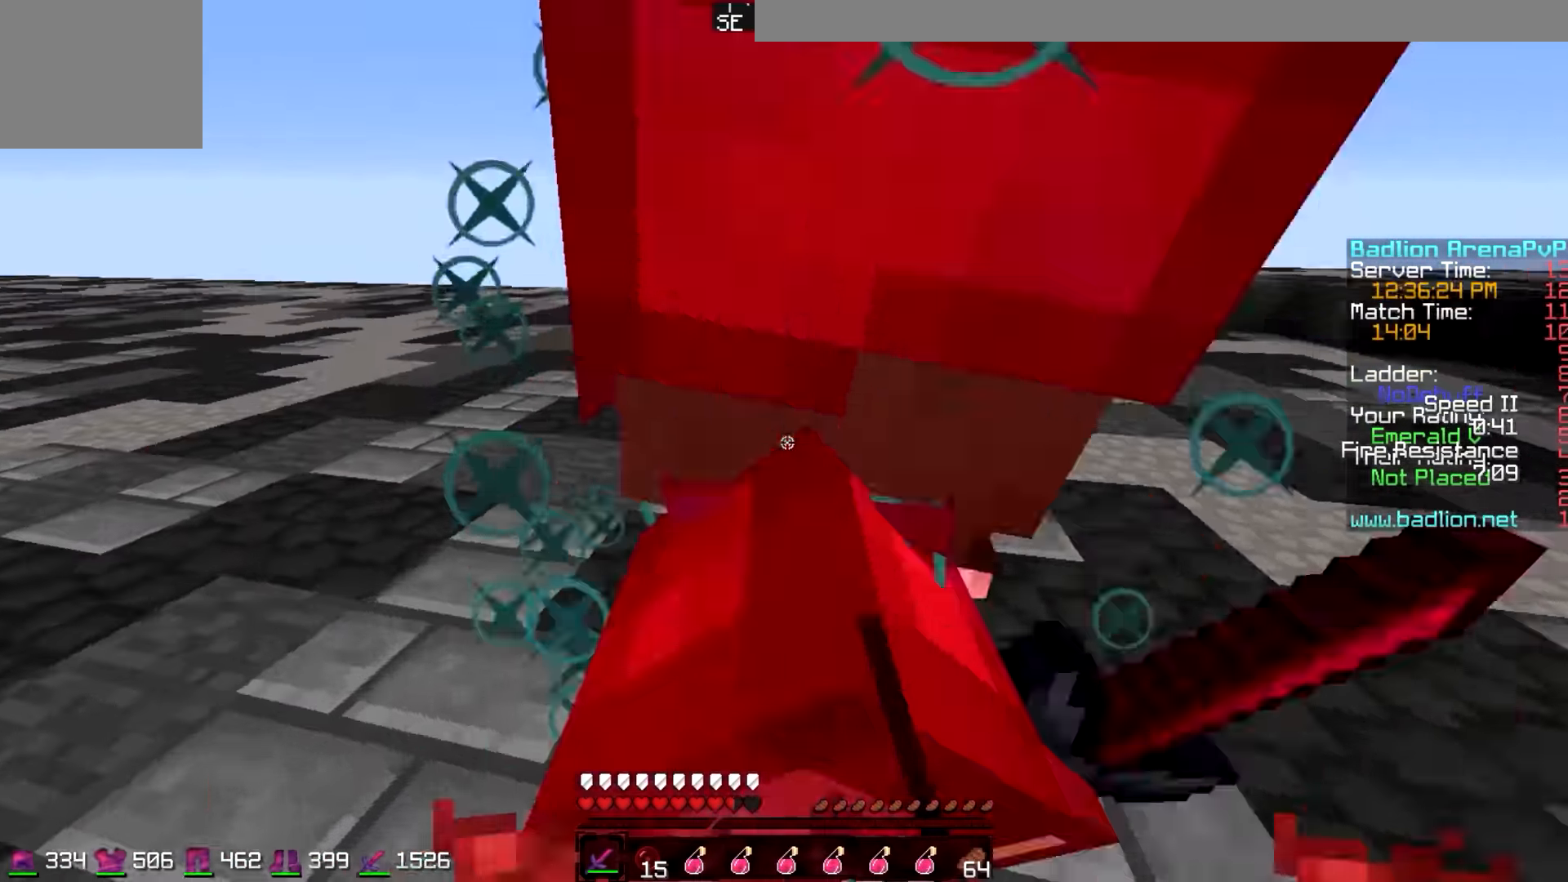
{"keys": ["a", "d"], "events": [[100, "w", "up"], [450, "d", "down"]]}
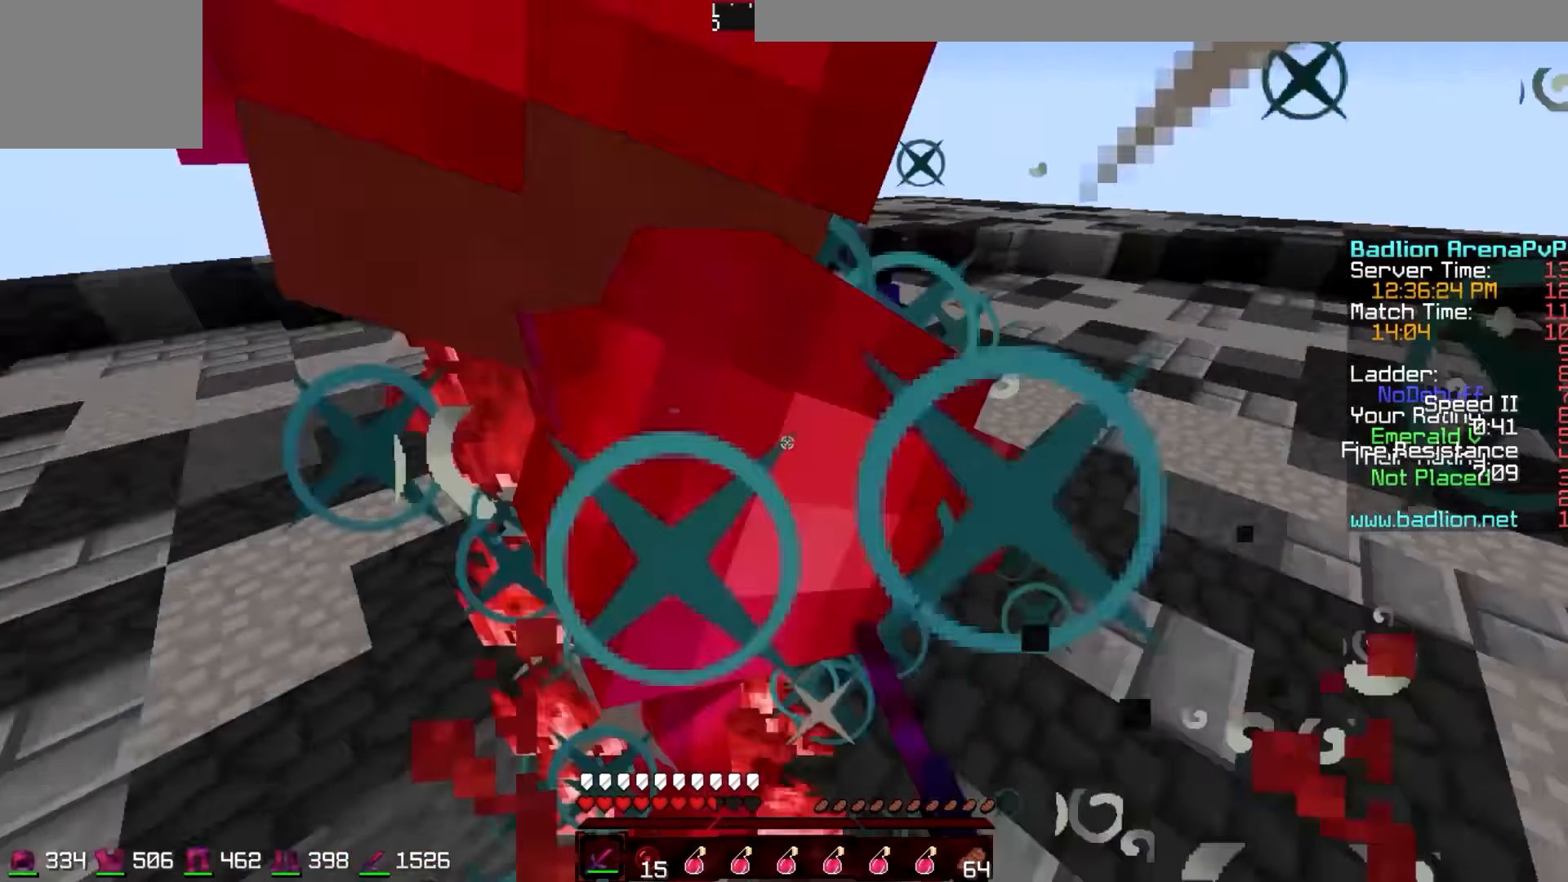
{"keys": ["a", "w"], "events": [[50, "d", "up"], [250, "w", "down"]]}
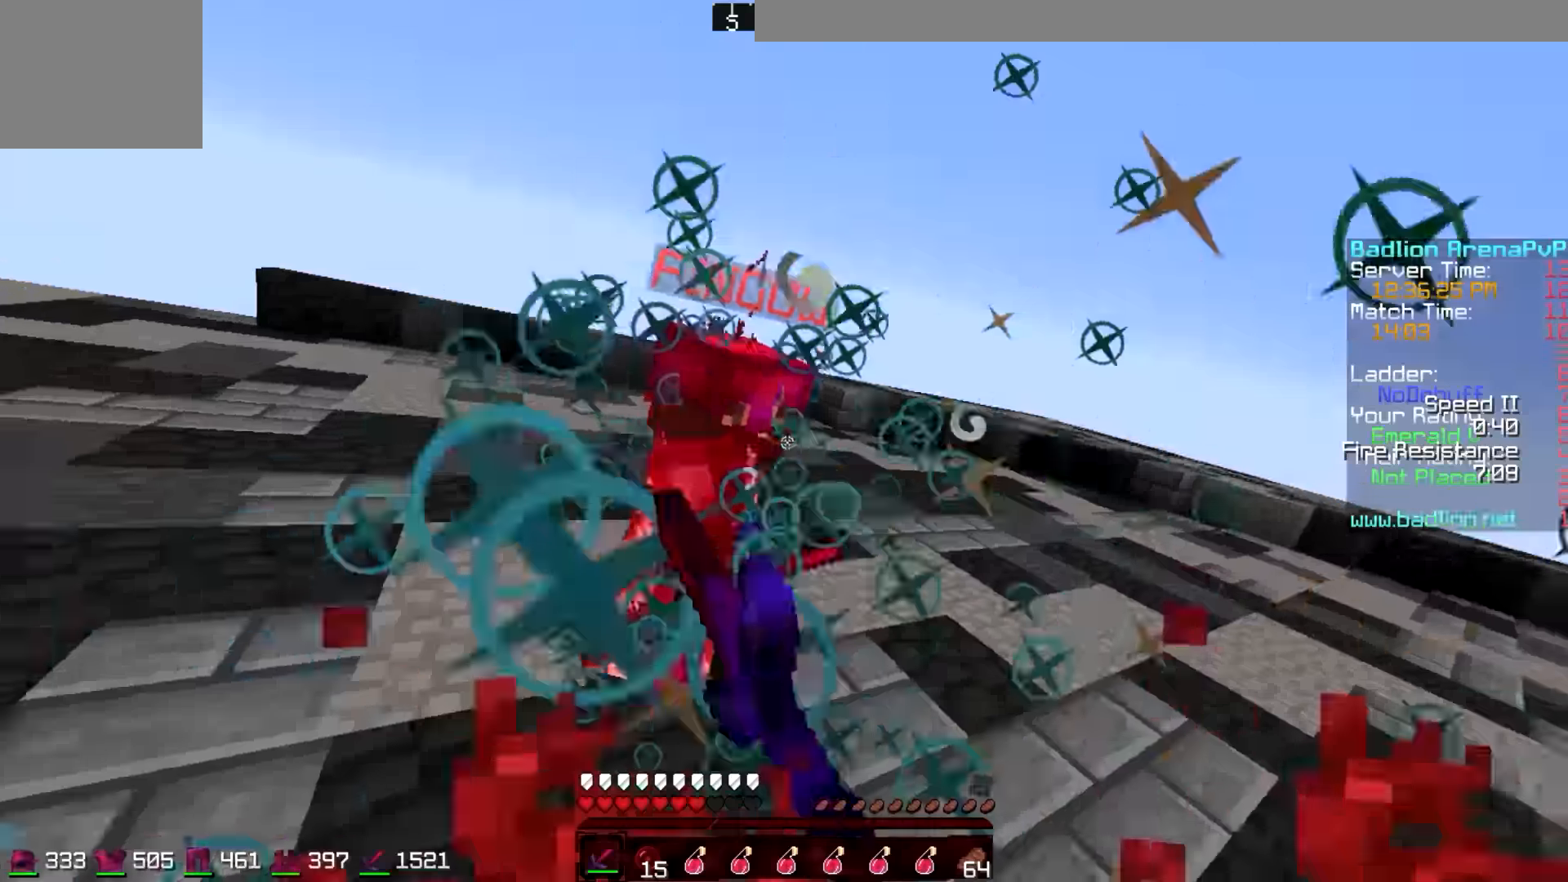
{"keys": ["w"], "events": [[350, "a", "up"]]}
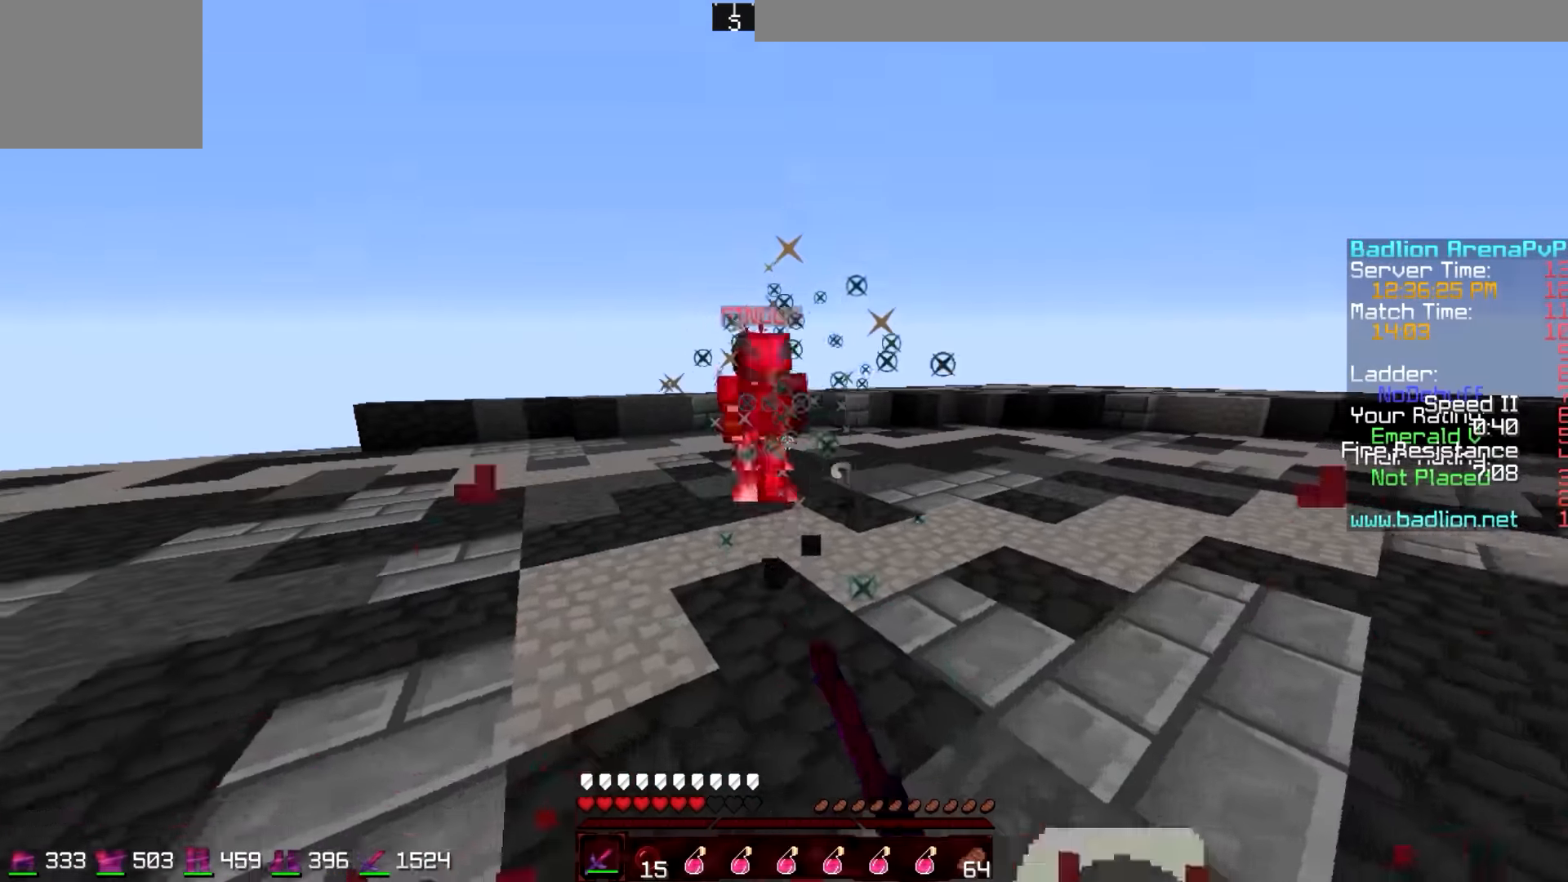
{"keys": ["w"], "events": [[200, "d", "down"], [400, "d", "up"]]}
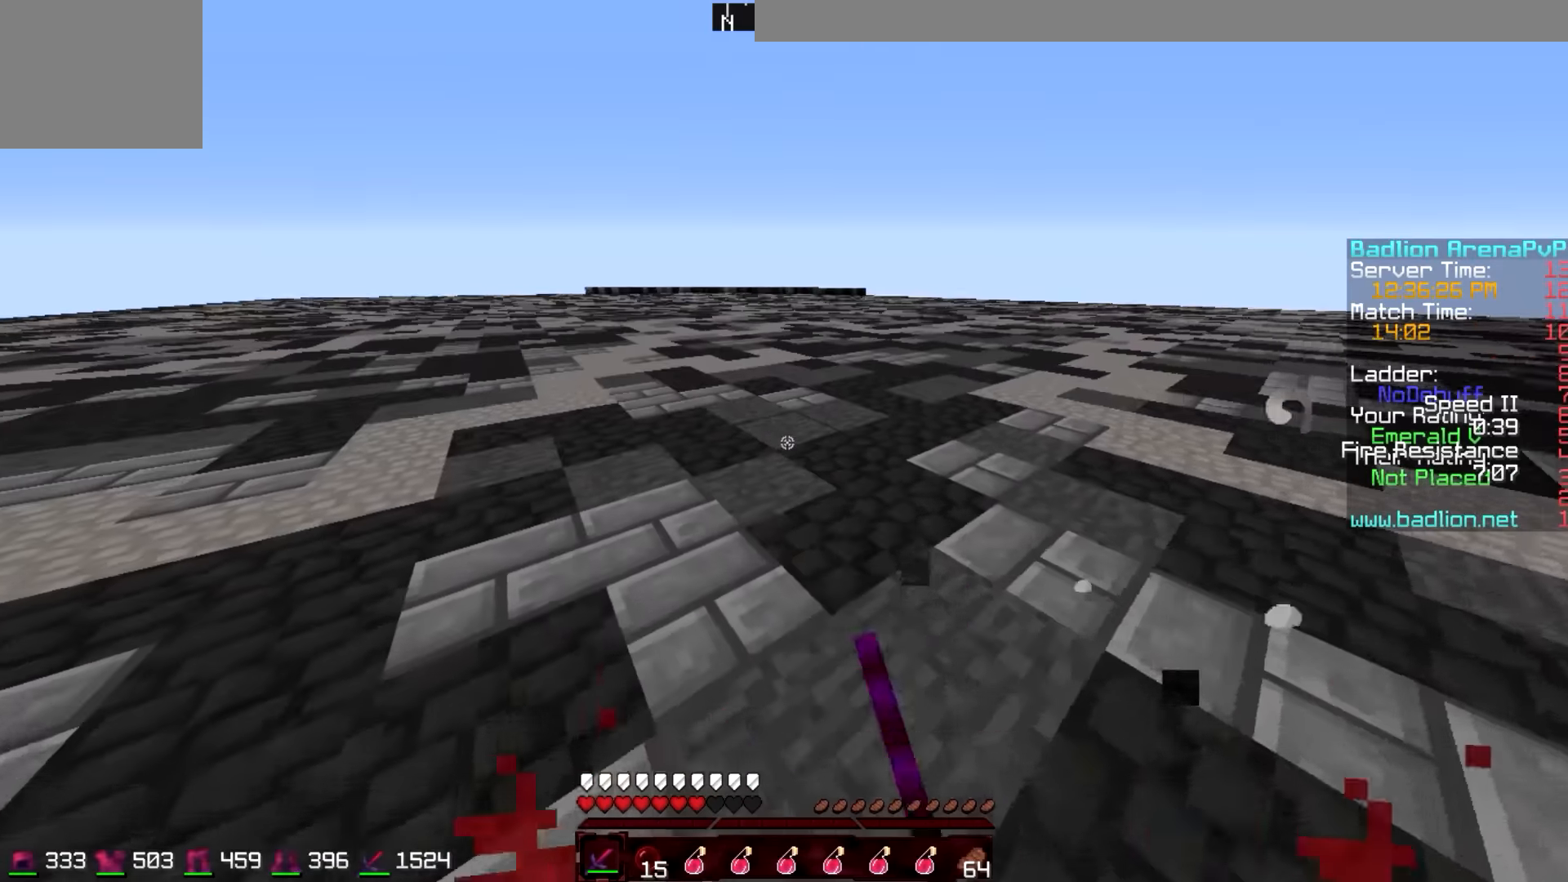
{"keys": ["w"], "events": []}
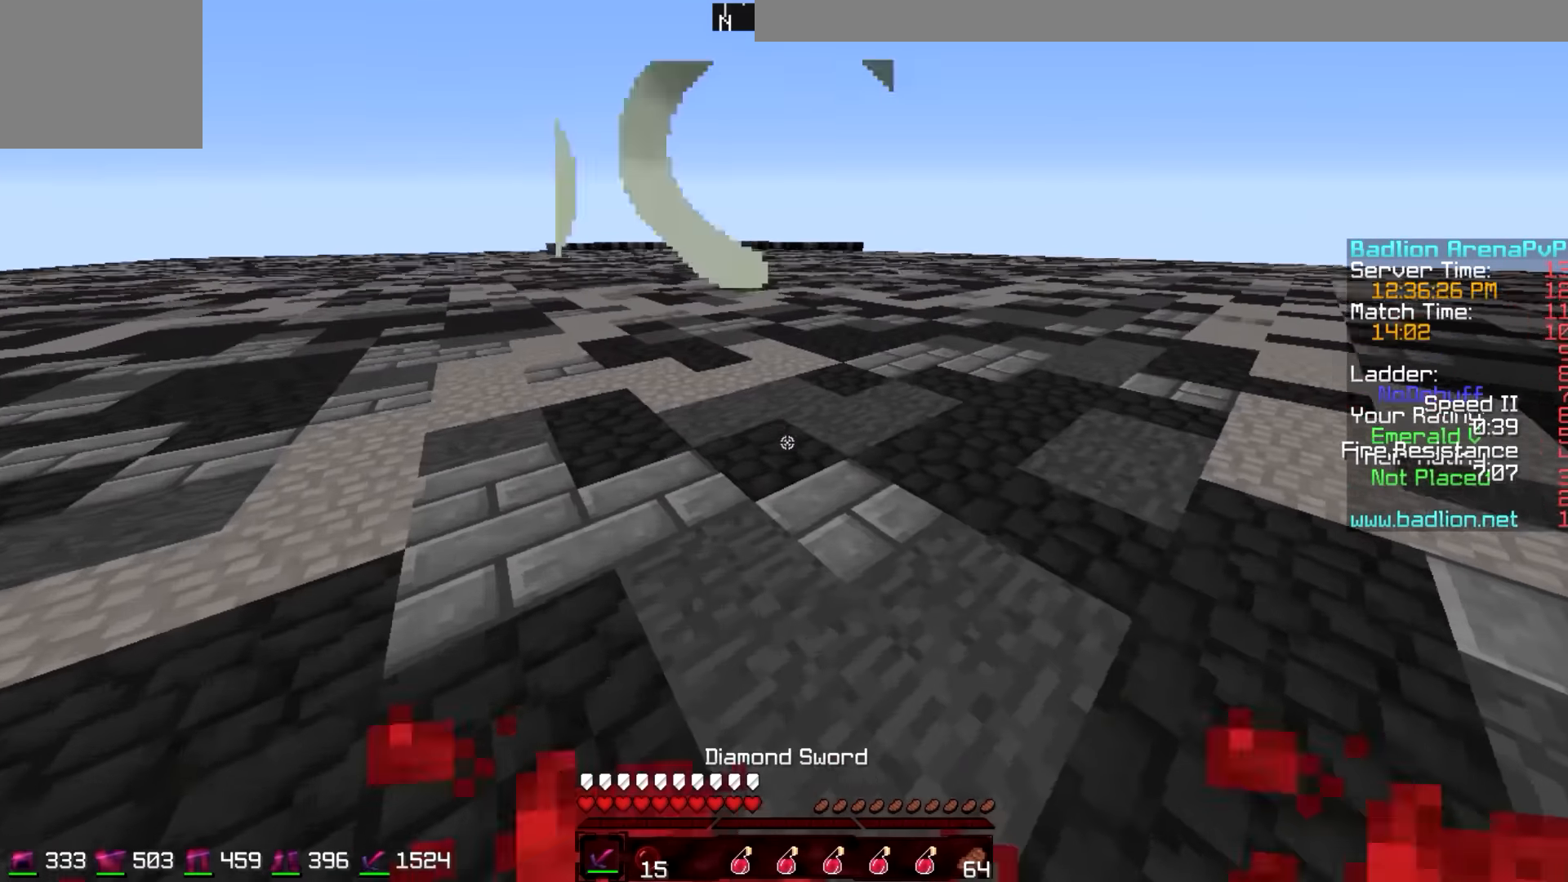
{"keys": ["a", "w"], "events": [[116, "a", "down"], [200, "w", "up"], [466, "w", "down"]]}
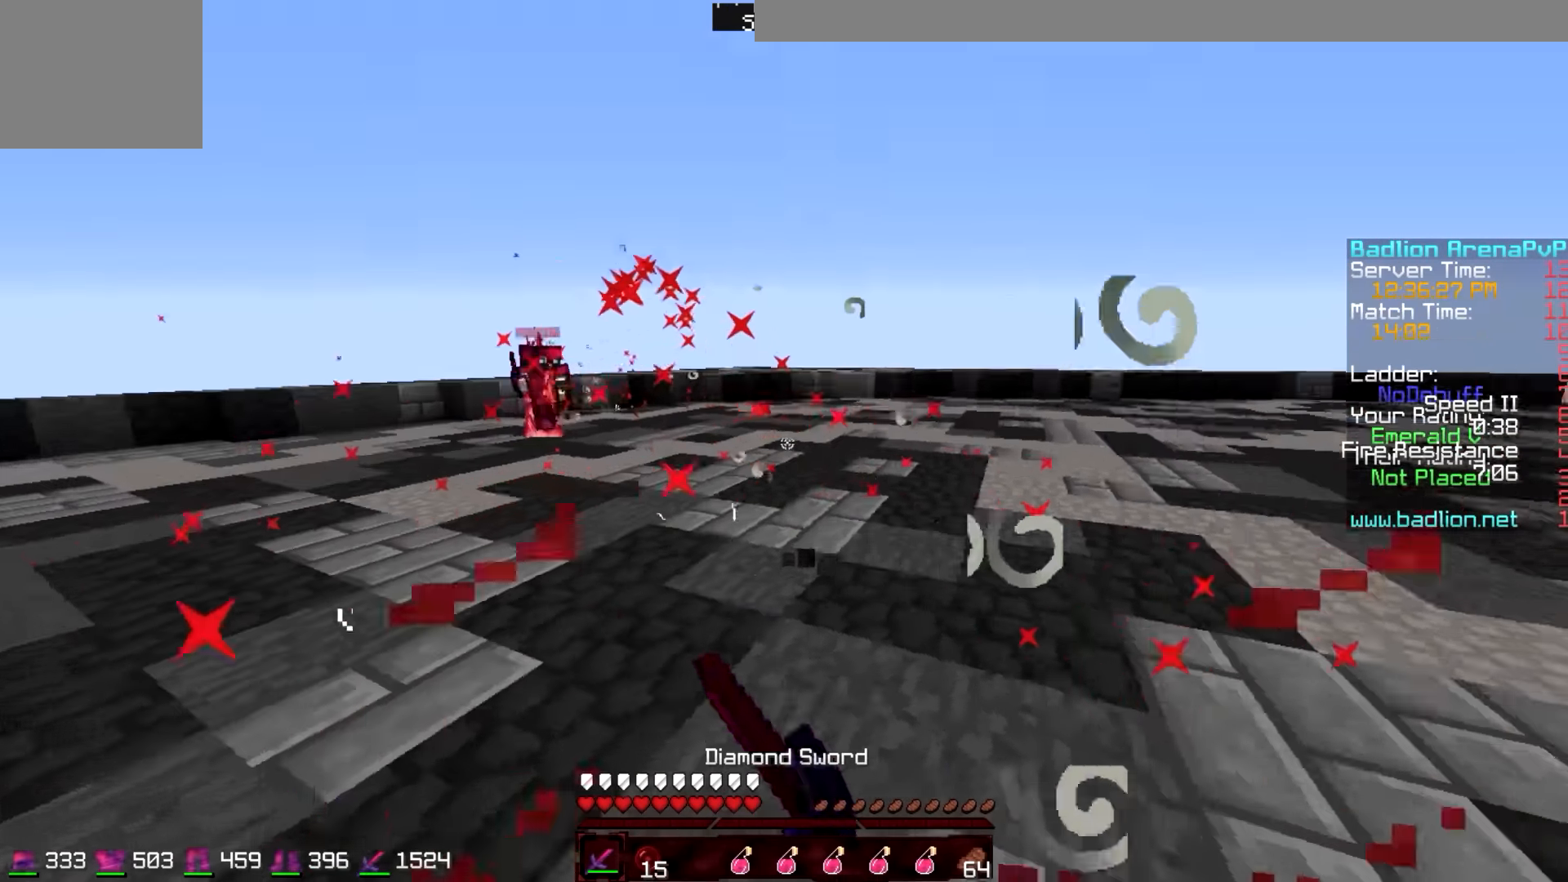
{"keys": ["d"], "events": [[450, "w", "up"], [500, "a", "up"], [500, "d", "down"]]}
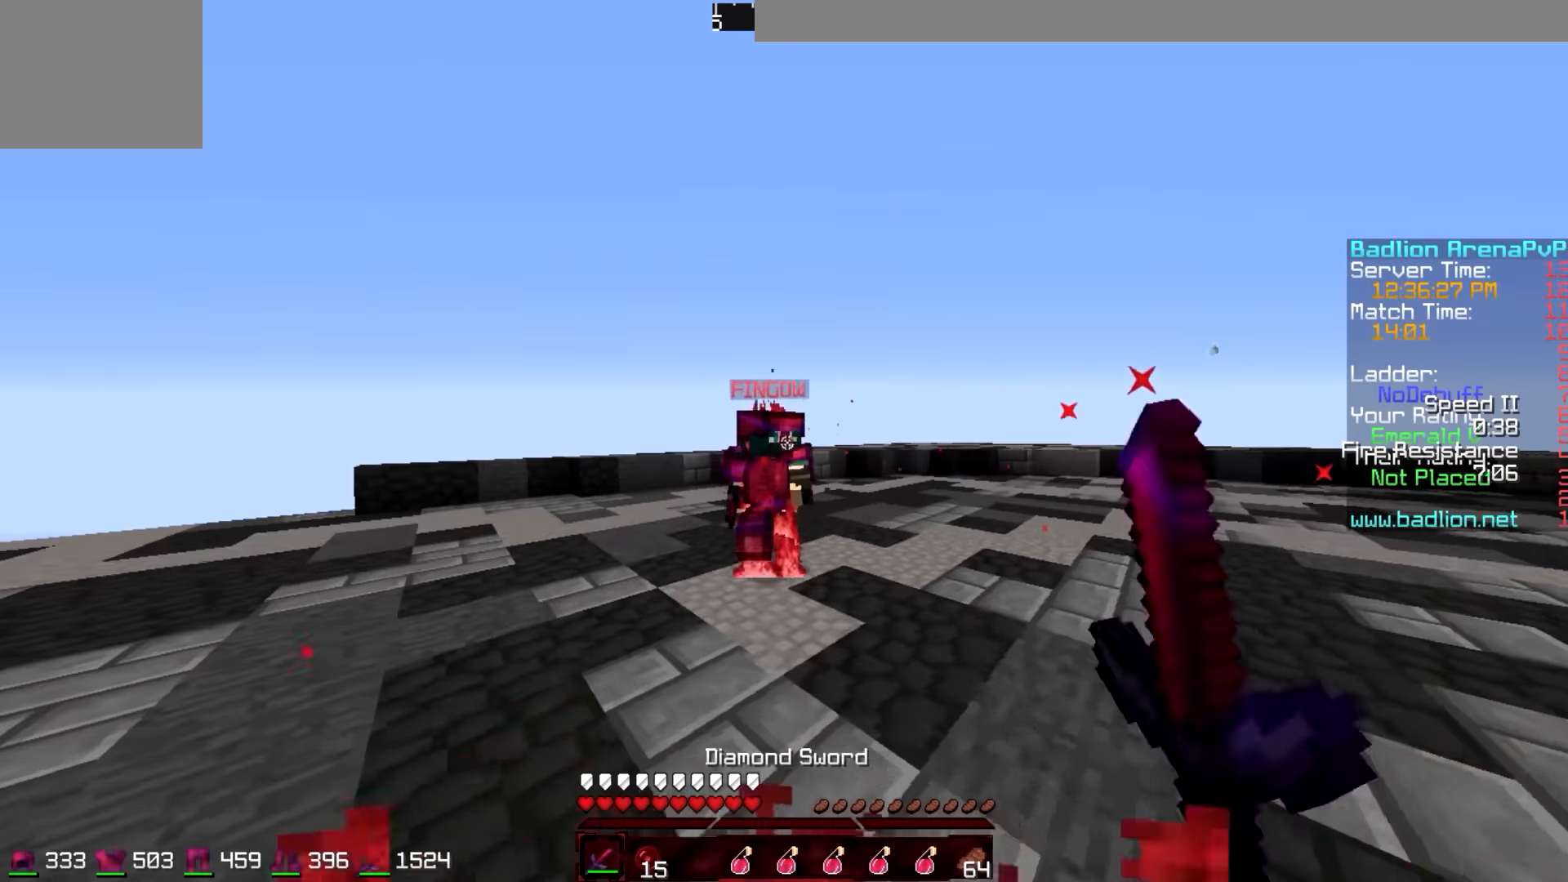
{"keys": ["d", "w"], "events": [[100, "w", "down"]]}
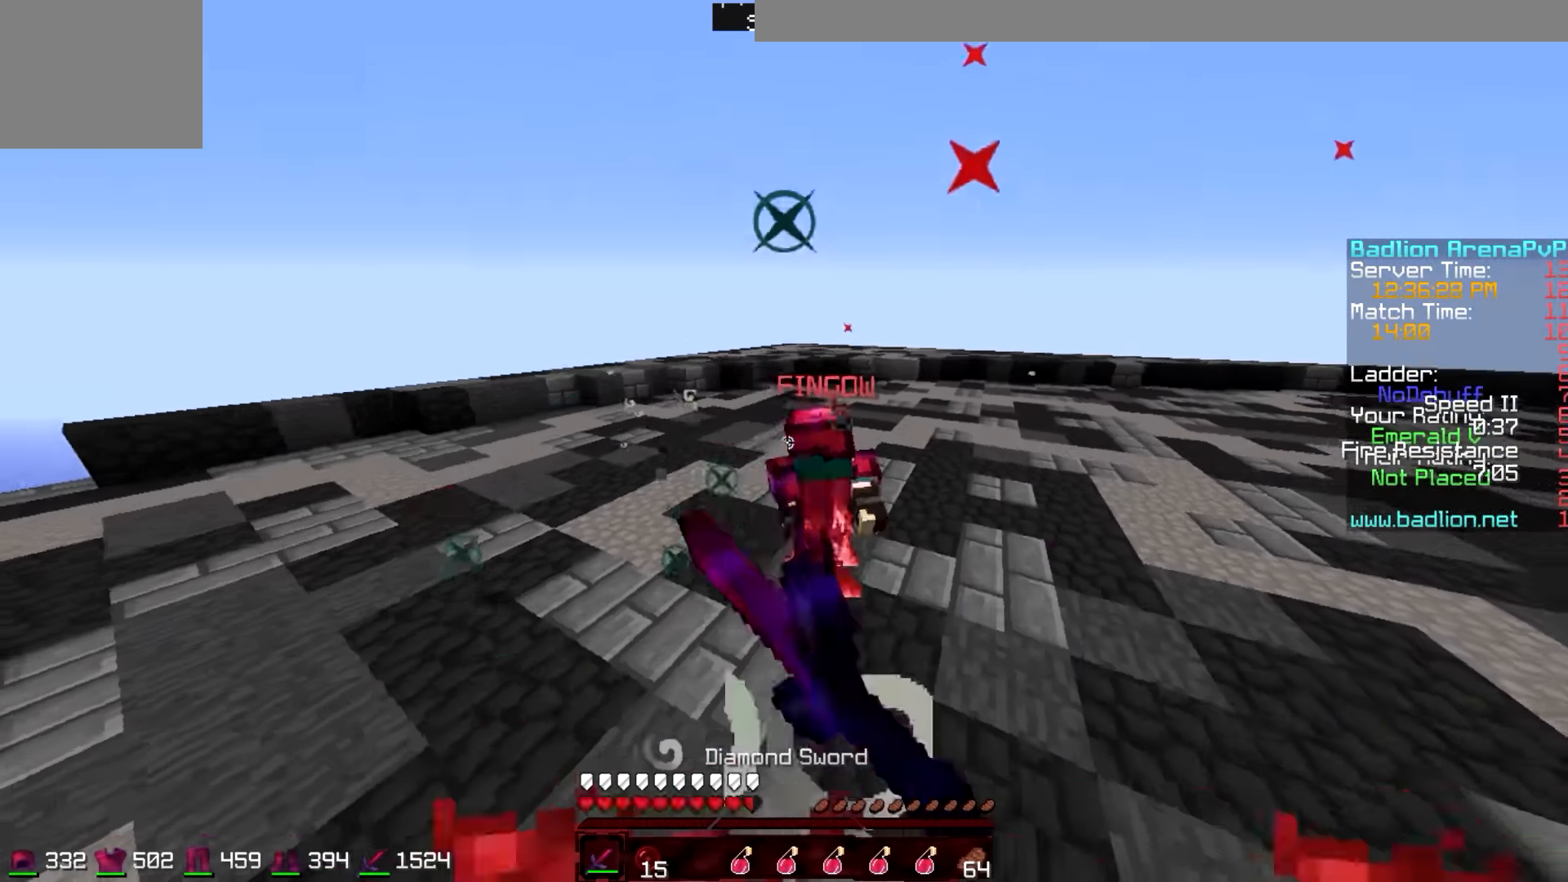
{"keys": [], "events": [[250, "d", "up"], [500, "w", "up"]]}
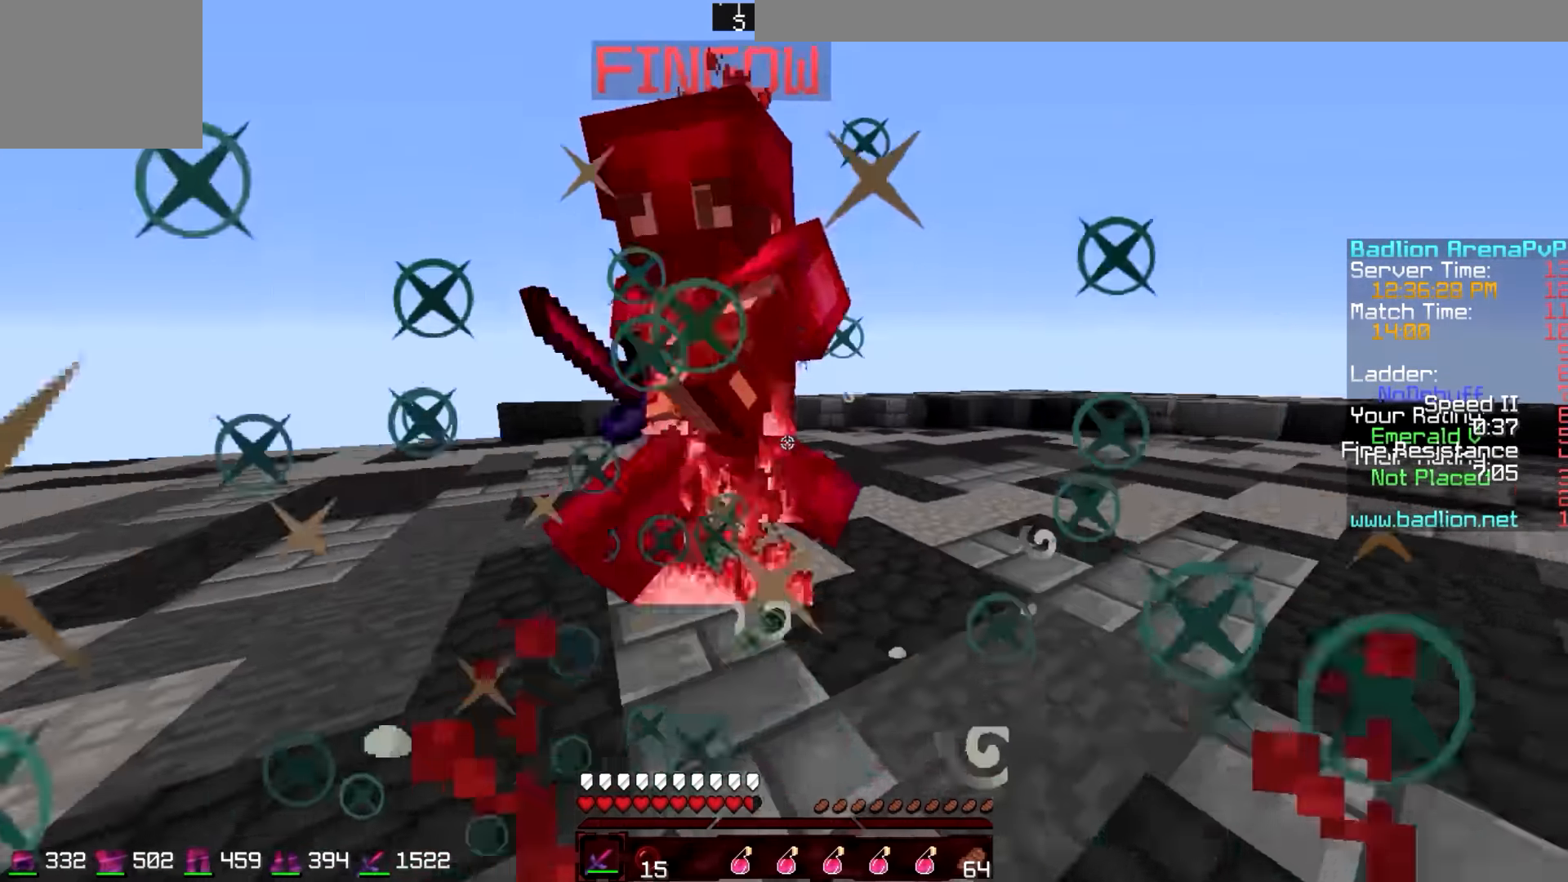
{"keys": ["d", "w"], "events": [[100, "w", "down"], [316, "d", "down"], [400, "w", "up"], [500, "w", "down"]]}
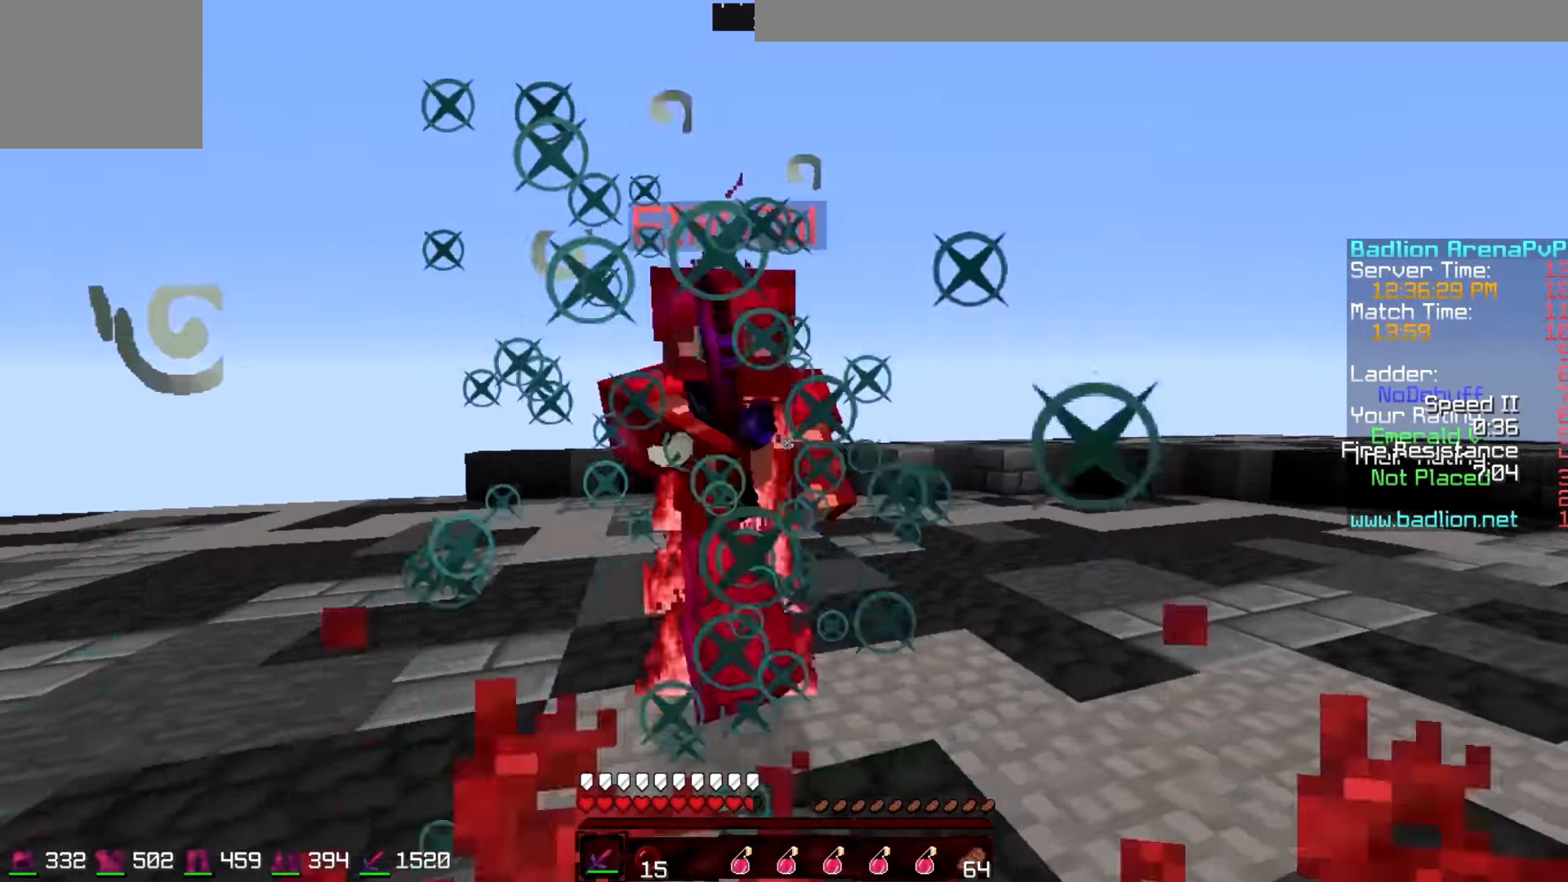
{"keys": ["d", "w"], "events": [[100, "a", "down"], [100, "d", "up"], [300, "a", "up"], [300, "d", "down"]]}
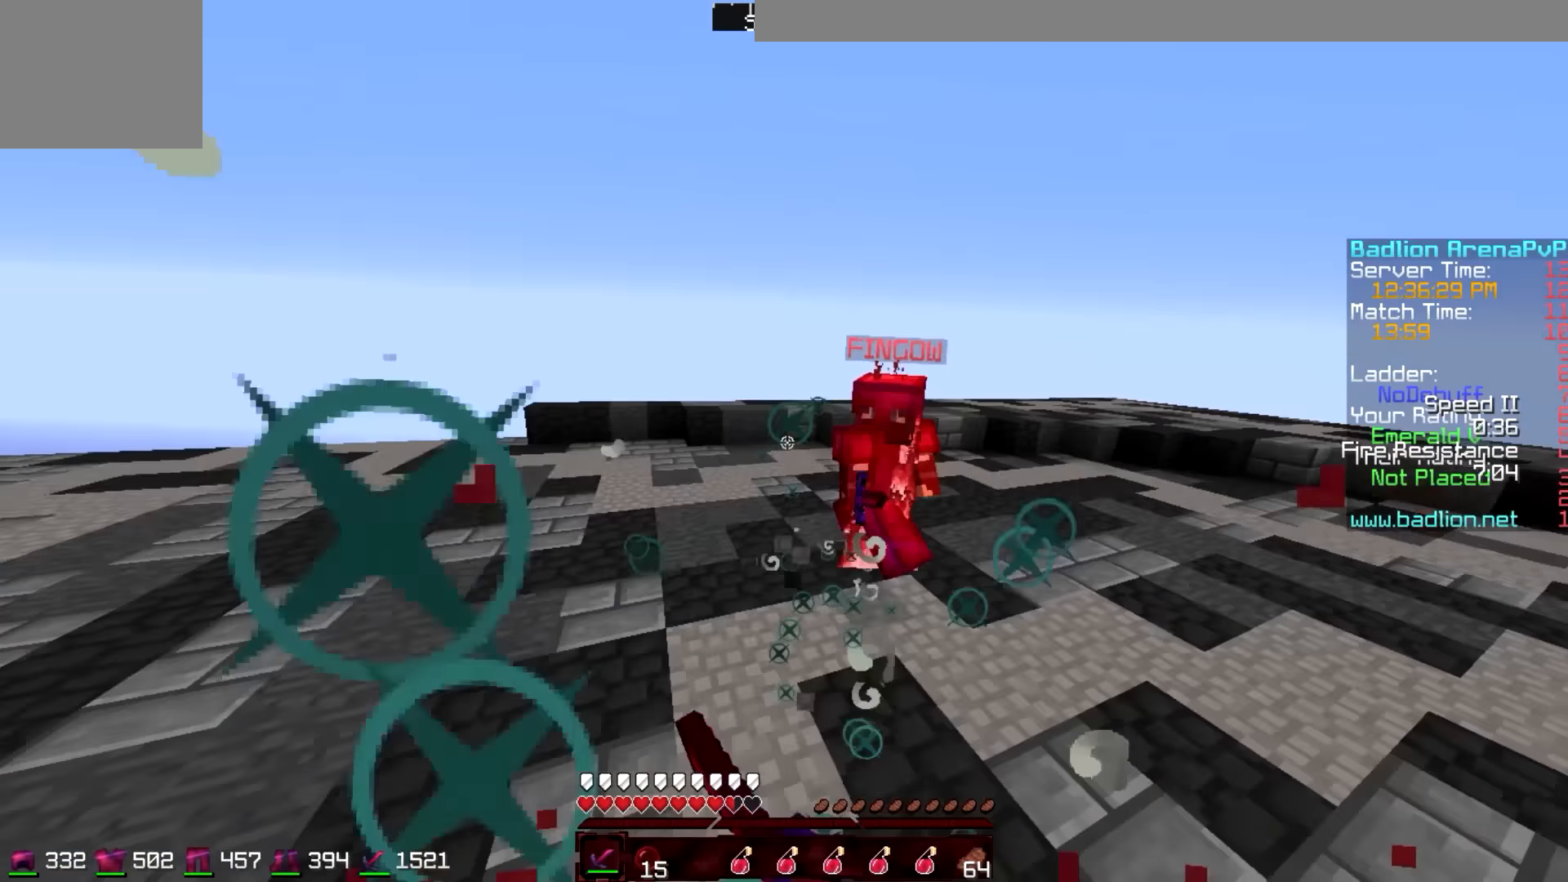
{"keys": ["w"], "events": [[50, "w", "up"], [100, "w", "down"], [150, "d", "up"]]}
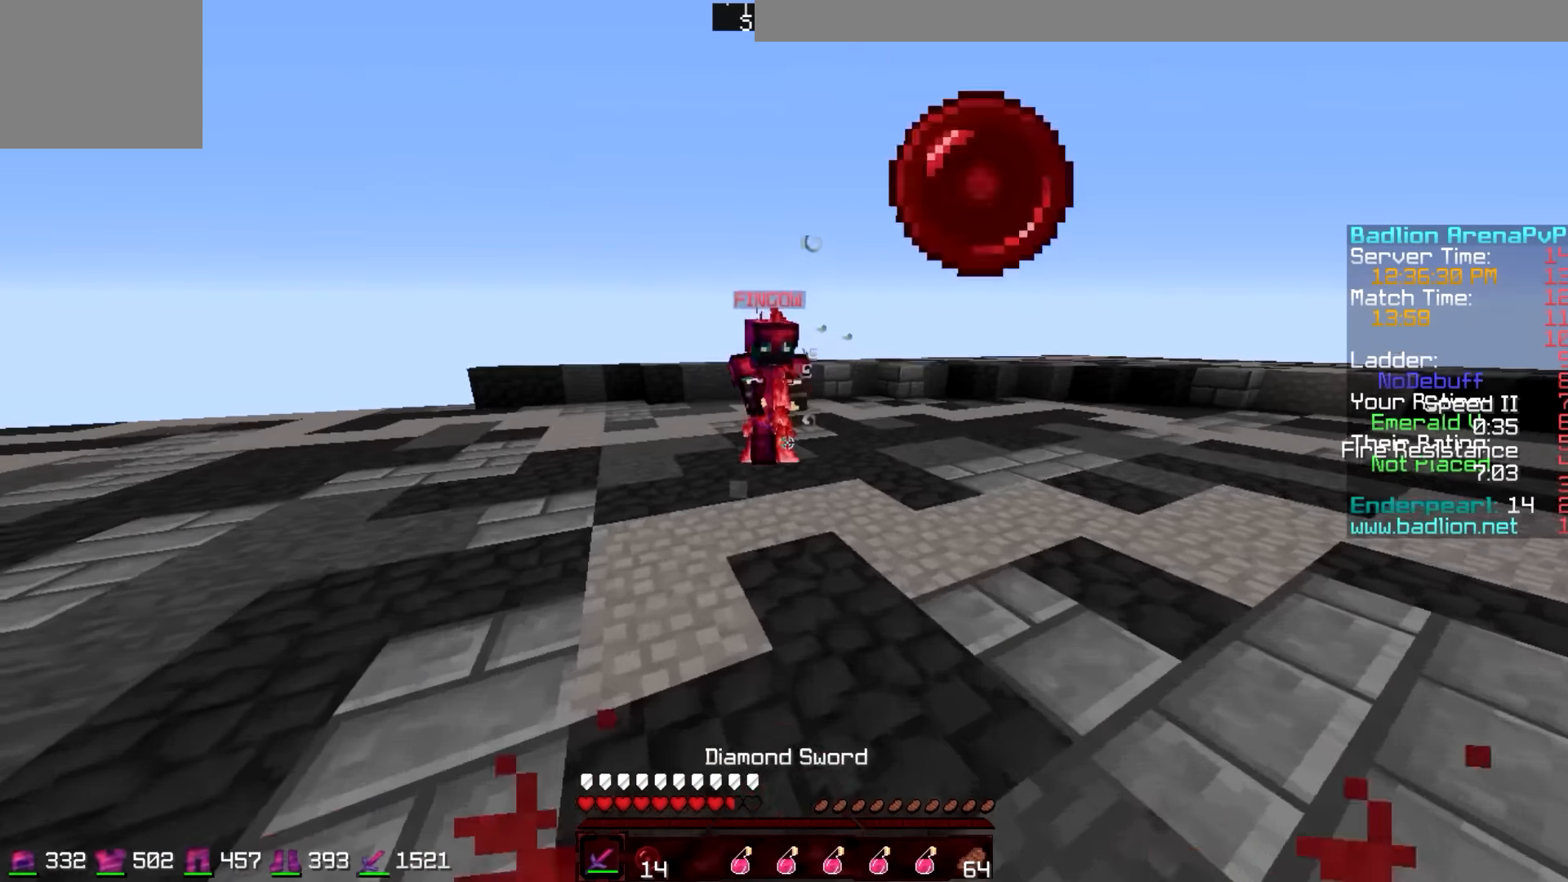
{"keys": ["a", "w"], "events": [[100, "d", "down"], [367, "d", "up"], [400, "a", "down"]]}